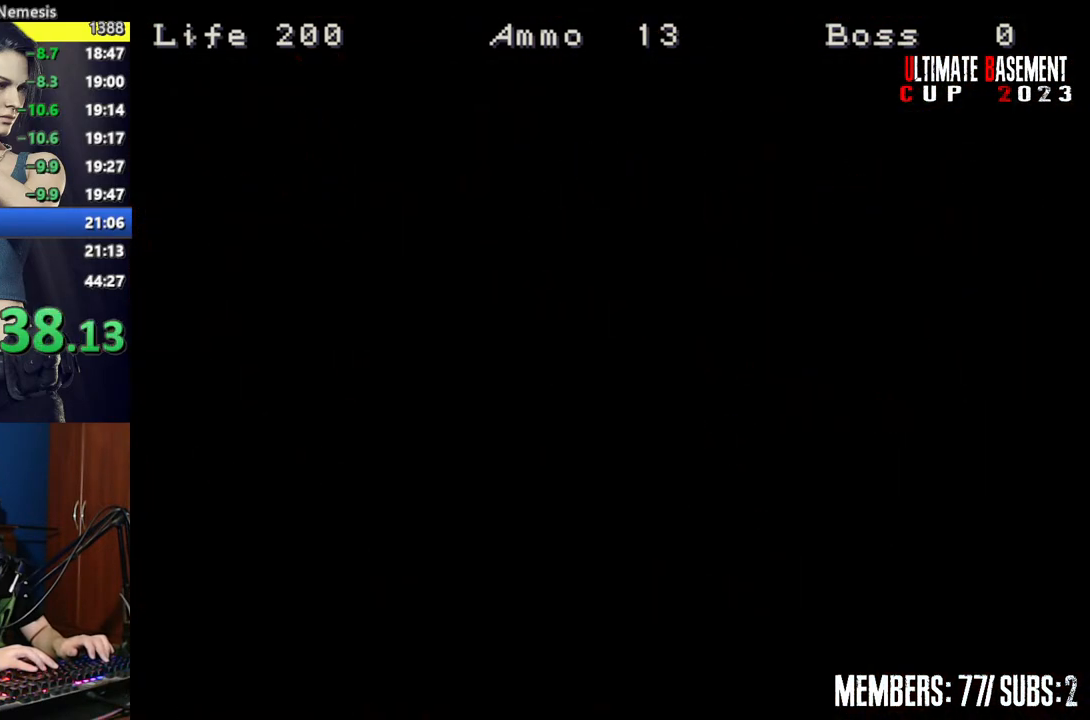
Gameplay with keyboard; each line is a JSON object with the keys held at the frame after it. "events" lists presses ("down") and releases ("up") of "a", "d", "k", "l", "o", "q", "s", "semicolon", "shift", "space" and "w" between this image and that frame as [ms after this image, input, new state], when the widget could be followed in between. No other keys are recorded. Mouse input is not recorded.
{"keys": ["shift", "w"], "events": []}
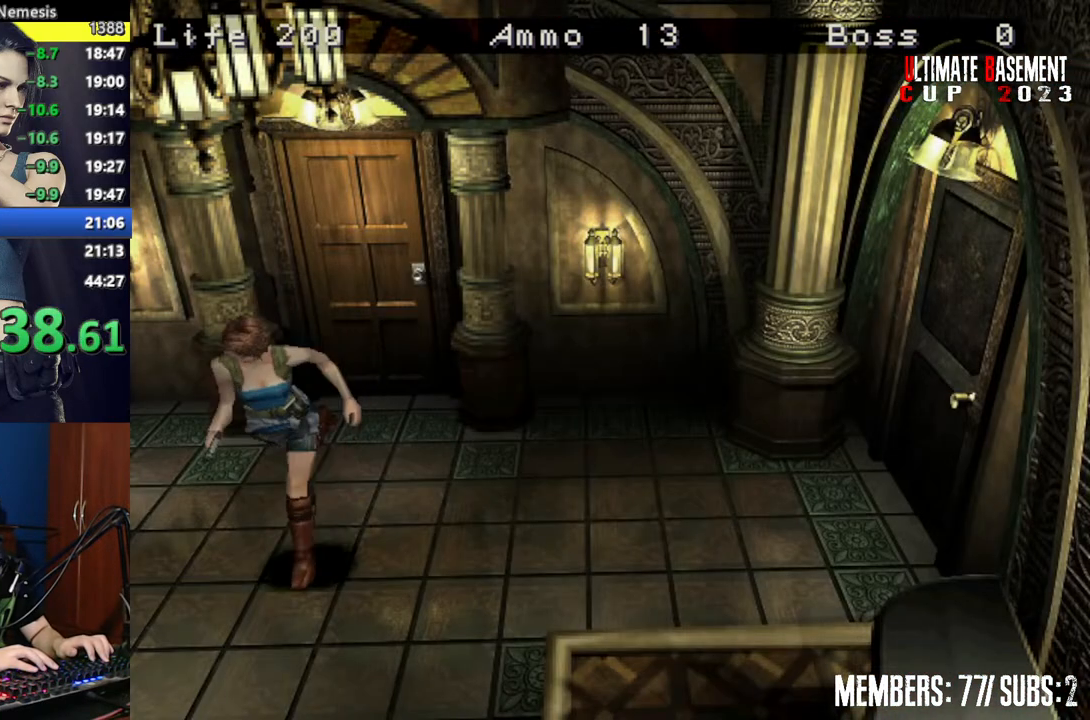
{"keys": ["shift", "w"], "events": []}
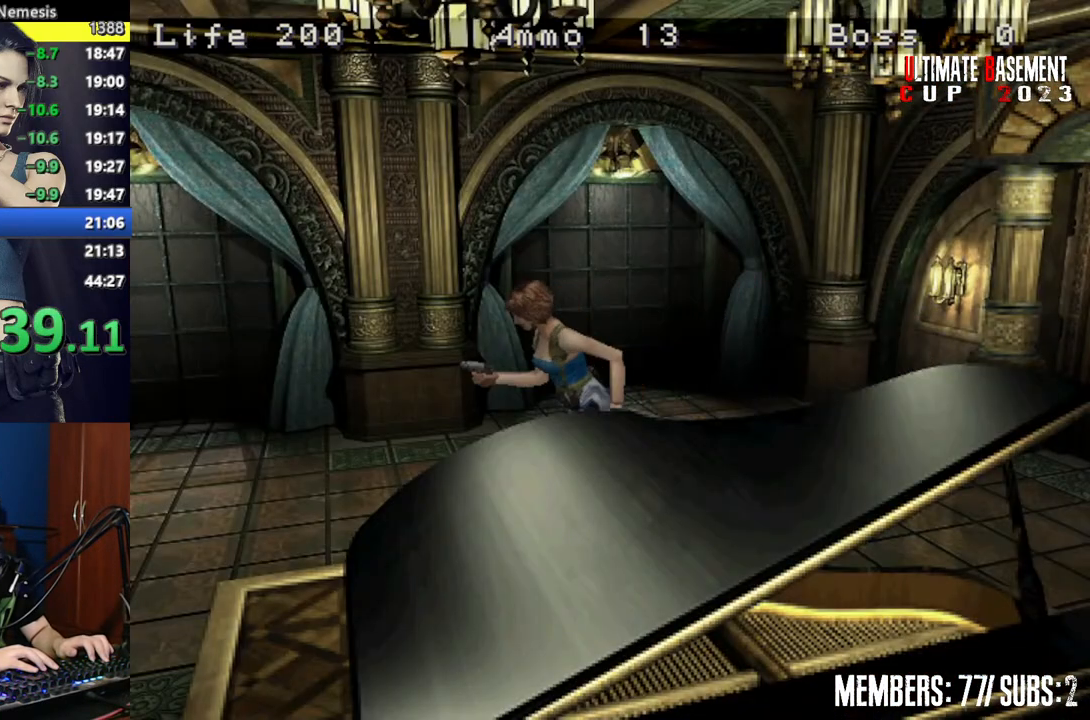
{"keys": ["shift", "w"], "events": []}
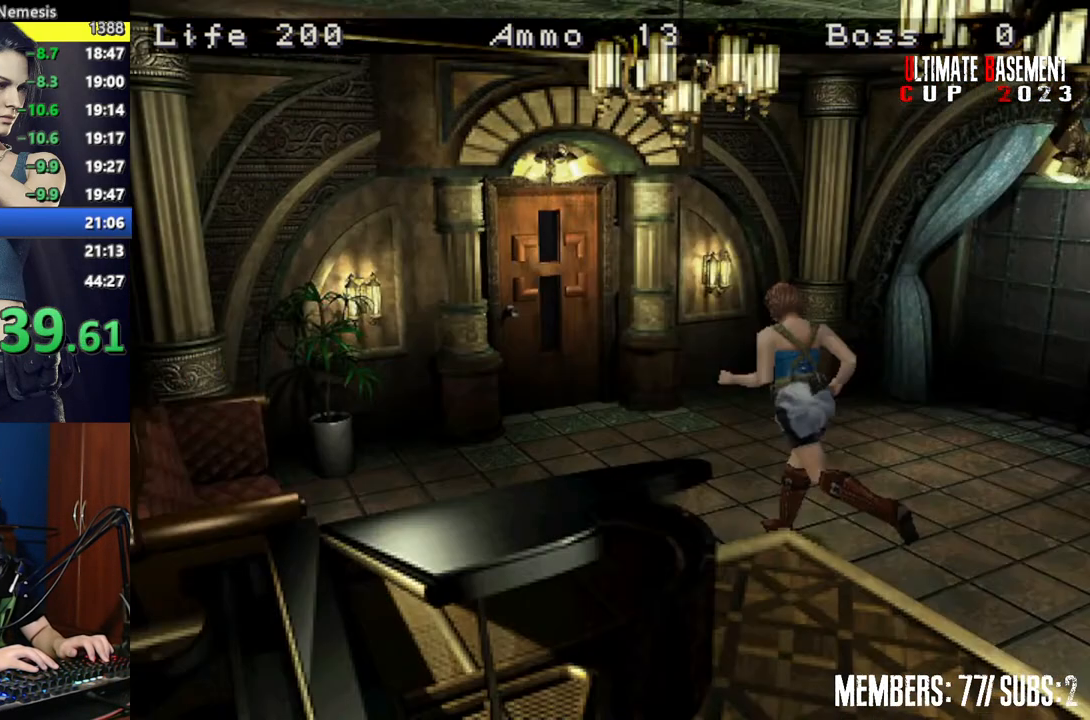
{"keys": ["semicolon", "shift", "w"], "events": [[334, "semicolon", "down"]]}
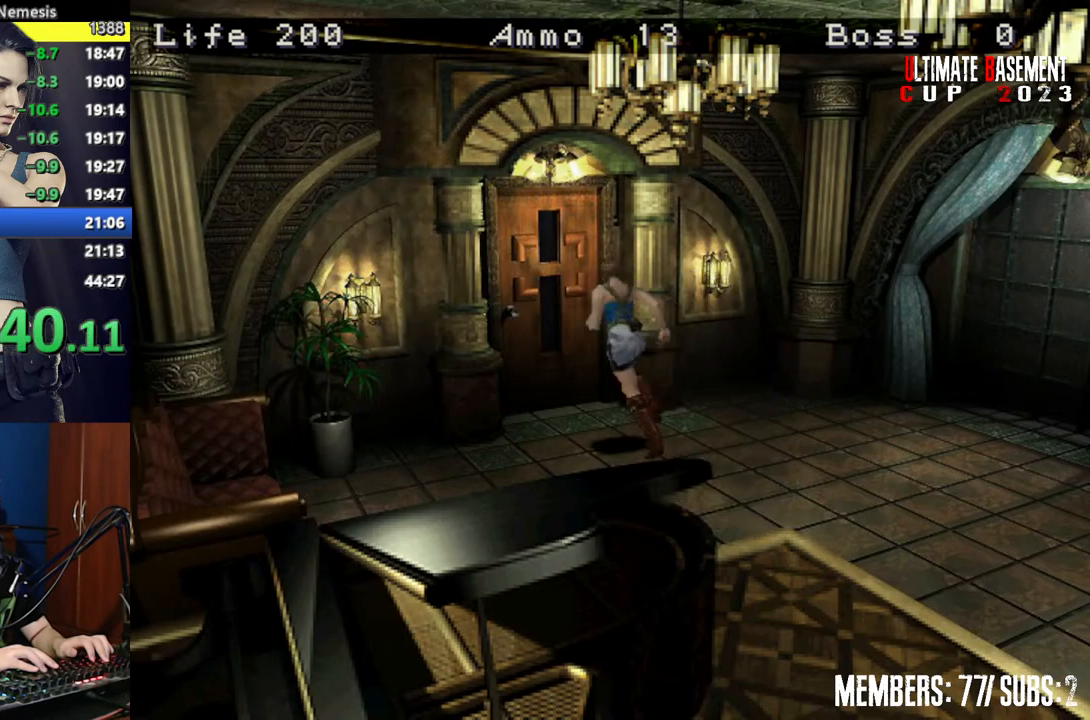
{"keys": ["shift", "w"], "events": [[384, "semicolon", "up"]]}
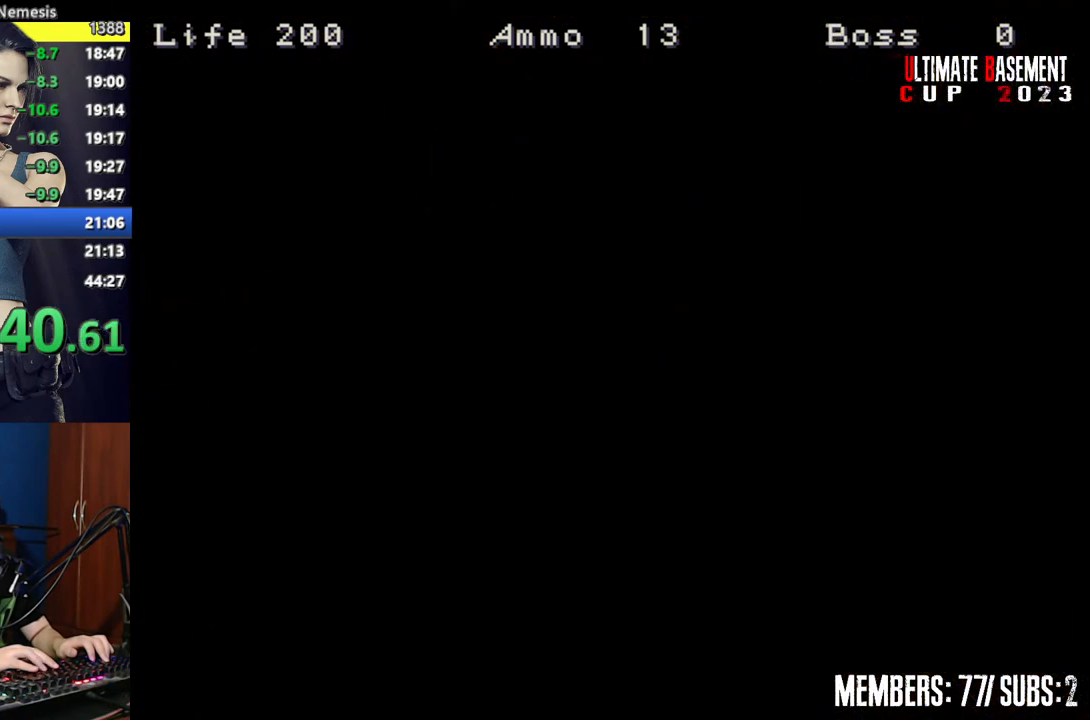
{"keys": ["shift", "w"], "events": []}
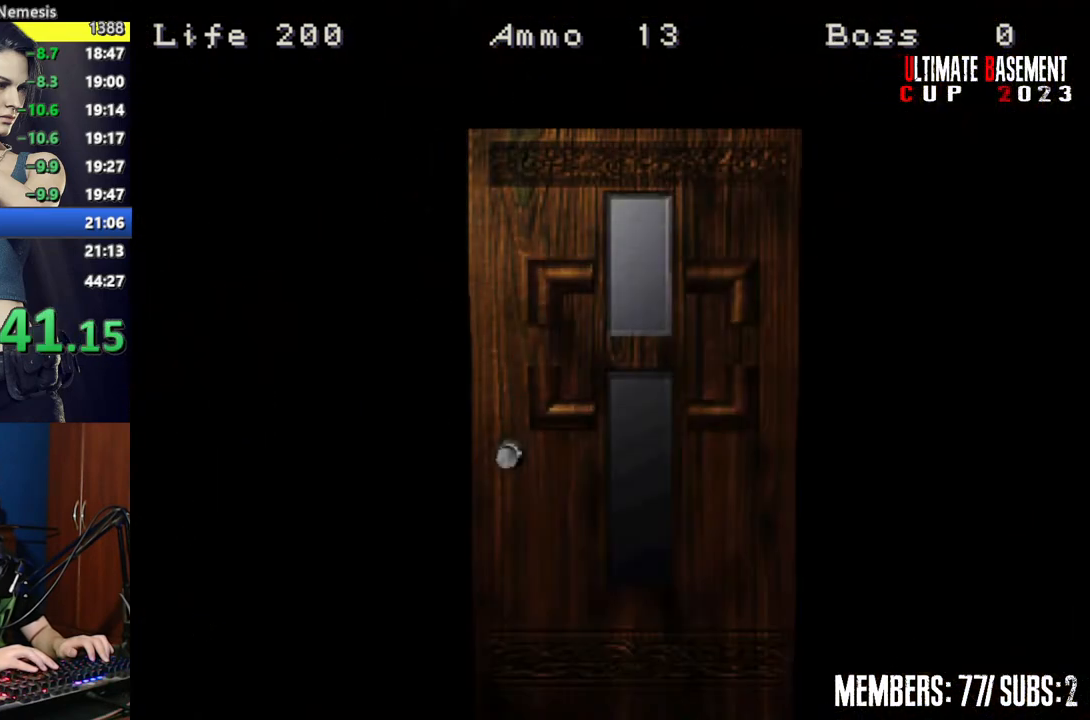
{"keys": ["shift", "space", "w"], "events": [[467, "space", "down"]]}
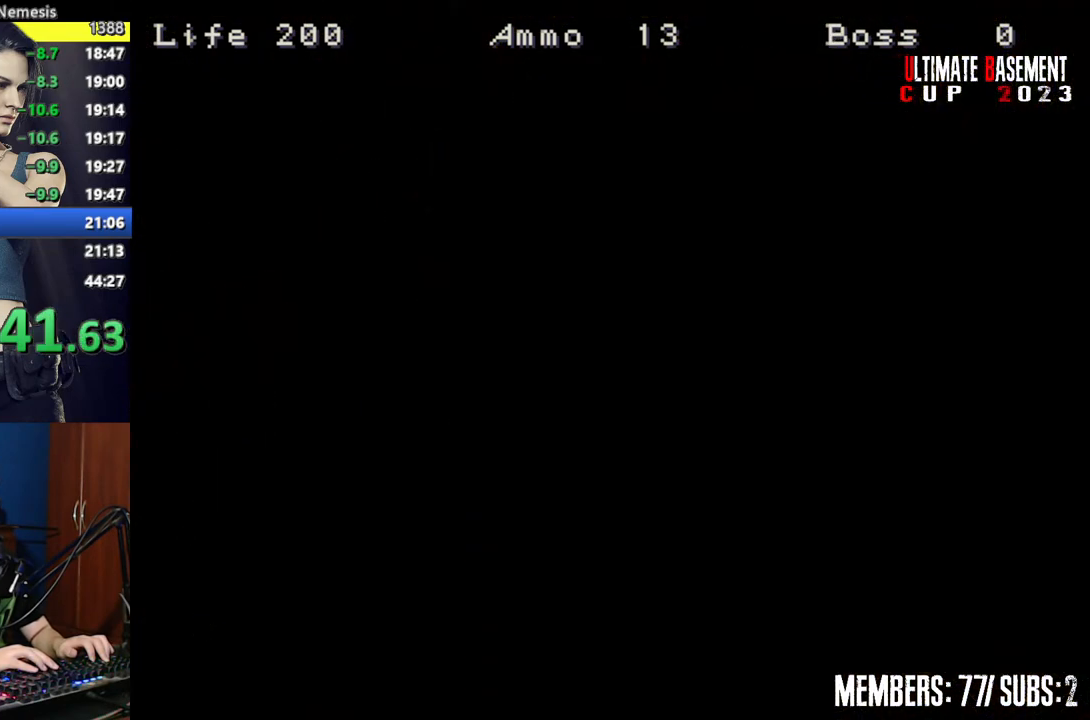
{"keys": ["shift", "w"], "events": [[67, "space", "up"]]}
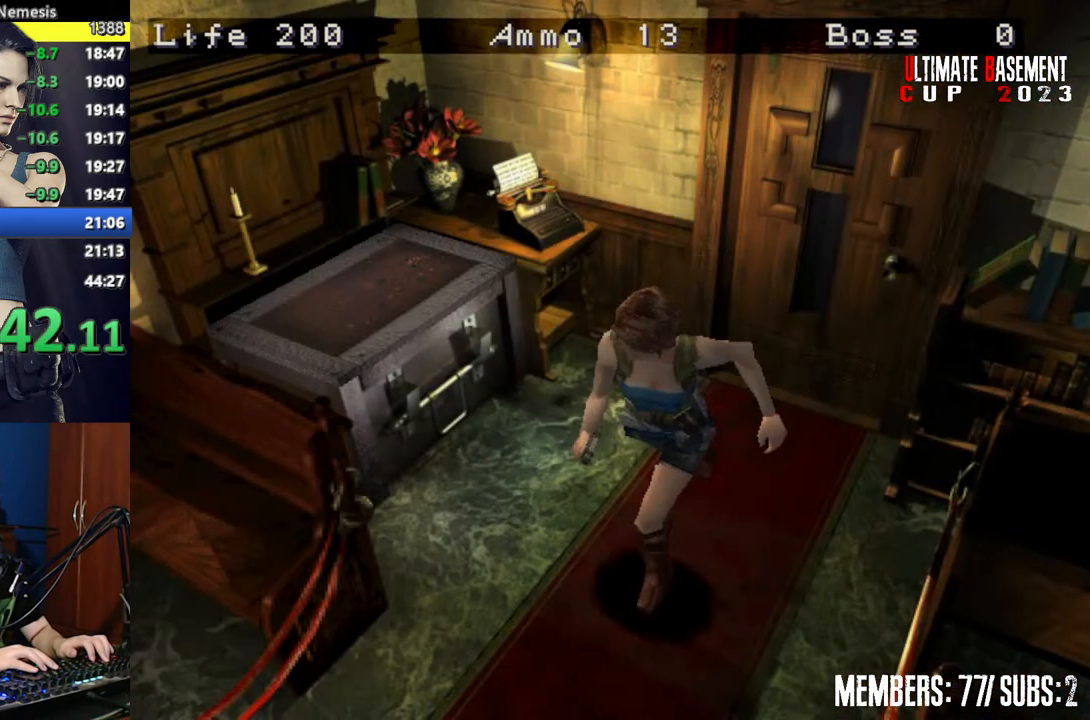
{"keys": ["a", "shift", "w"], "events": [[500, "a", "down"]]}
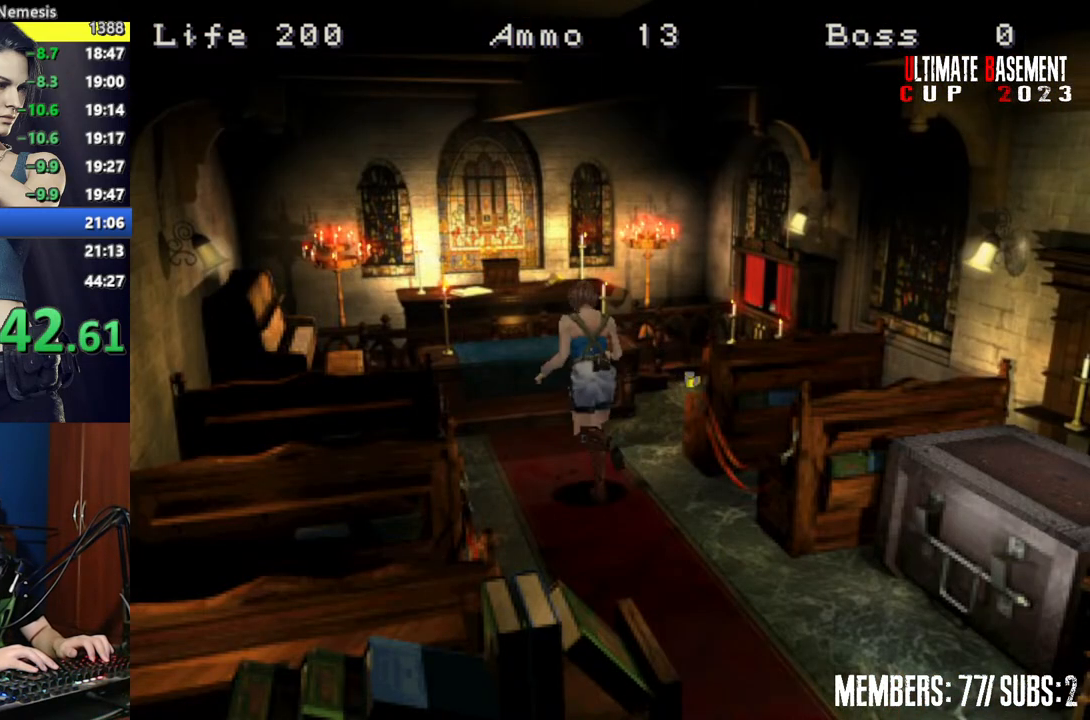
{"keys": ["a", "semicolon", "shift", "w"], "events": [[467, "semicolon", "down"]]}
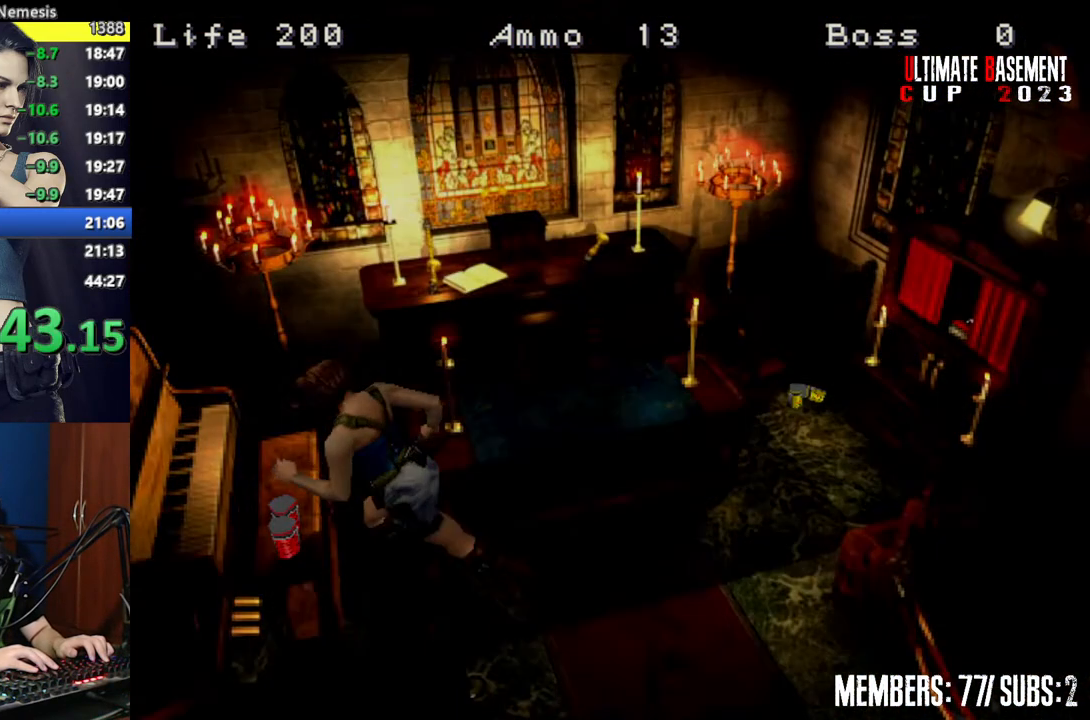
{"keys": ["shift"], "events": [[67, "semicolon", "up"], [100, "w", "up"], [150, "semicolon", "down"], [200, "a", "up"], [250, "semicolon", "up"]]}
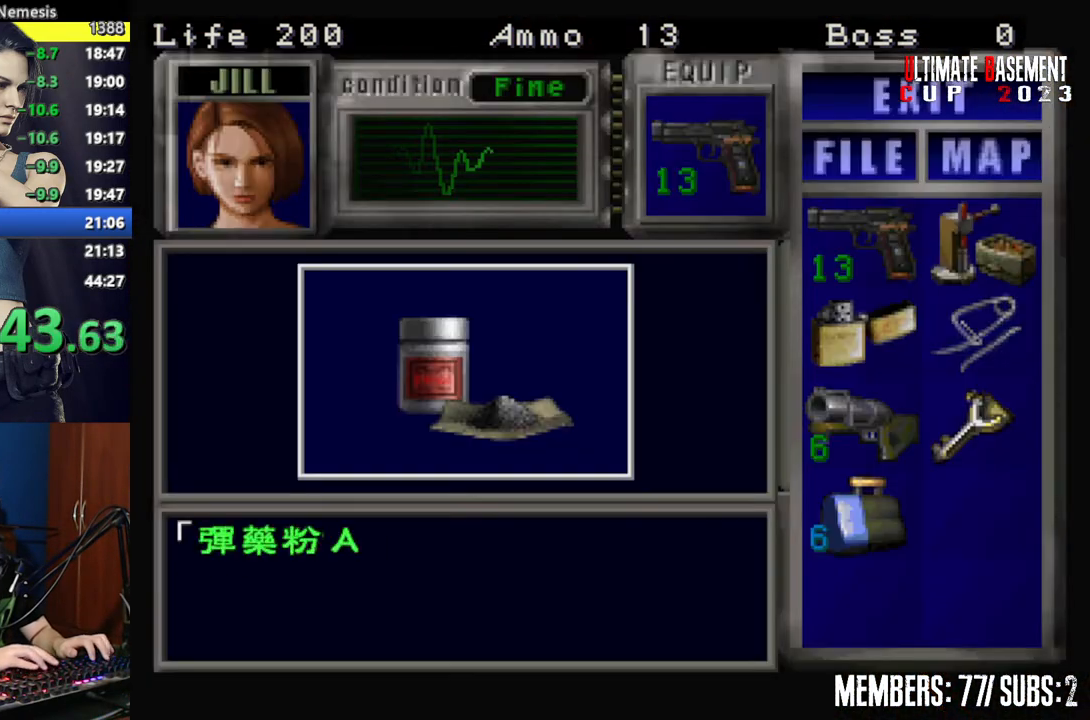
{"keys": ["shift"], "events": [[317, "q", "down"], [367, "semicolon", "down"], [400, "q", "up"], [400, "semicolon", "up"]]}
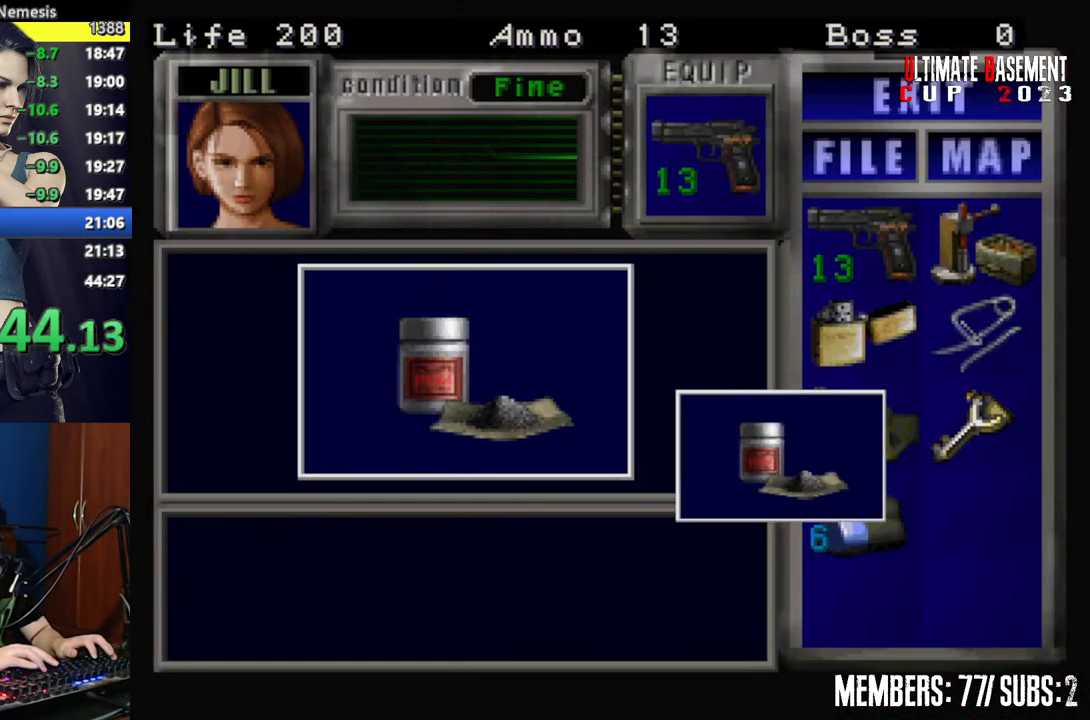
{"keys": ["shift"], "events": [[50, "semicolon", "down"], [84, "semicolon", "up"], [184, "semicolon", "down"], [234, "a", "down"], [234, "semicolon", "up"], [367, "a", "up"], [367, "semicolon", "down"], [417, "semicolon", "up"]]}
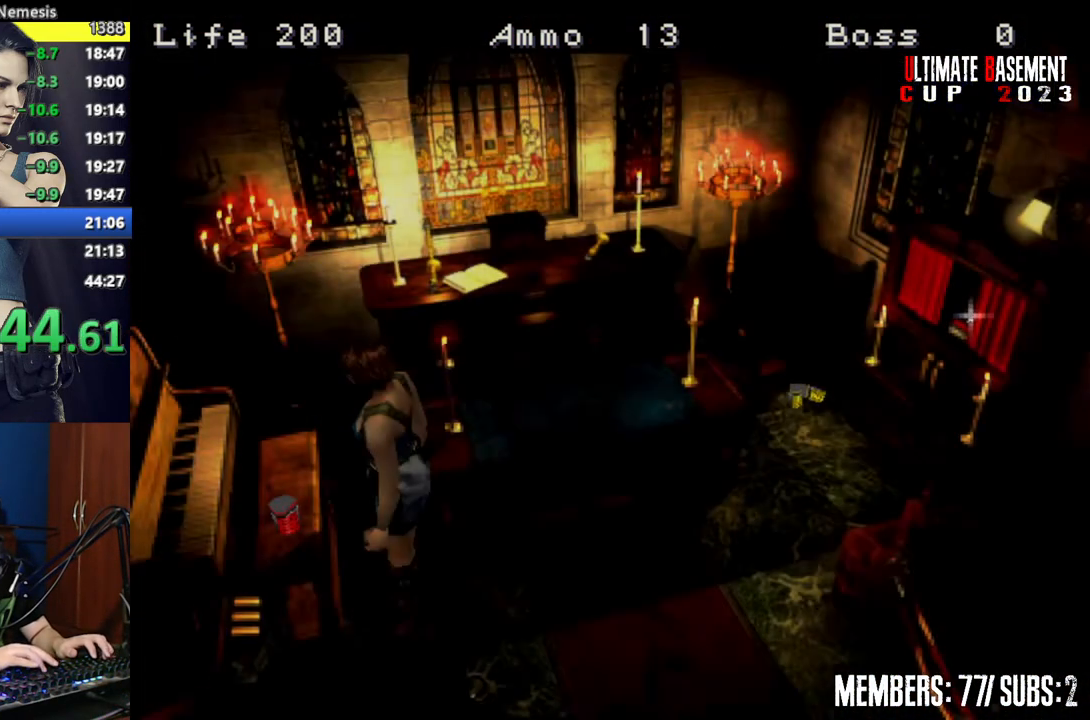
{"keys": ["shift"], "events": [[17, "semicolon", "down"], [67, "semicolon", "up"], [150, "semicolon", "down"], [250, "semicolon", "up"]]}
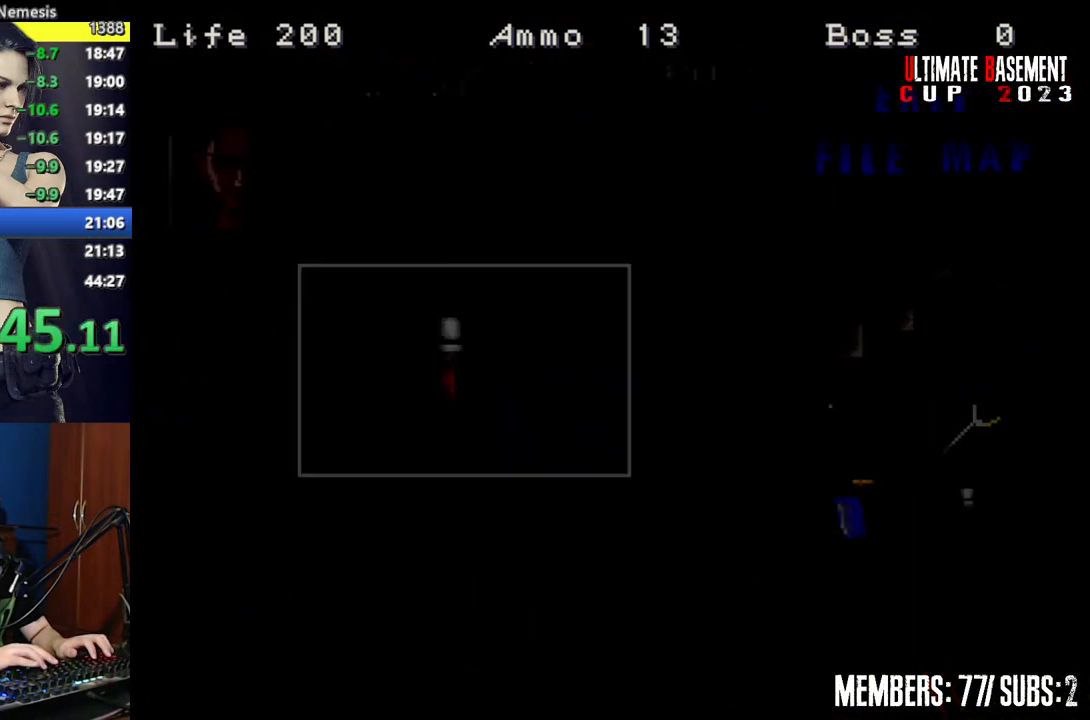
{"keys": ["q", "shift"], "events": [[500, "q", "down"]]}
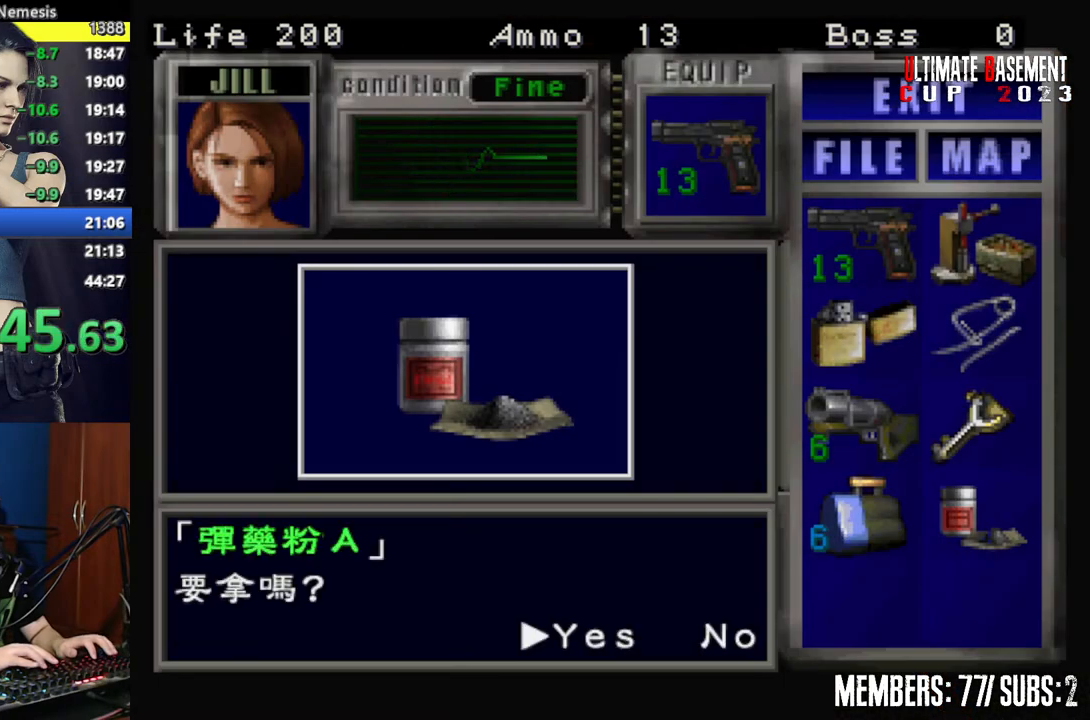
{"keys": [], "events": [[50, "q", "up"], [50, "semicolon", "down"], [100, "semicolon", "up"], [384, "semicolon", "down"], [417, "semicolon", "up"], [417, "shift", "up"]]}
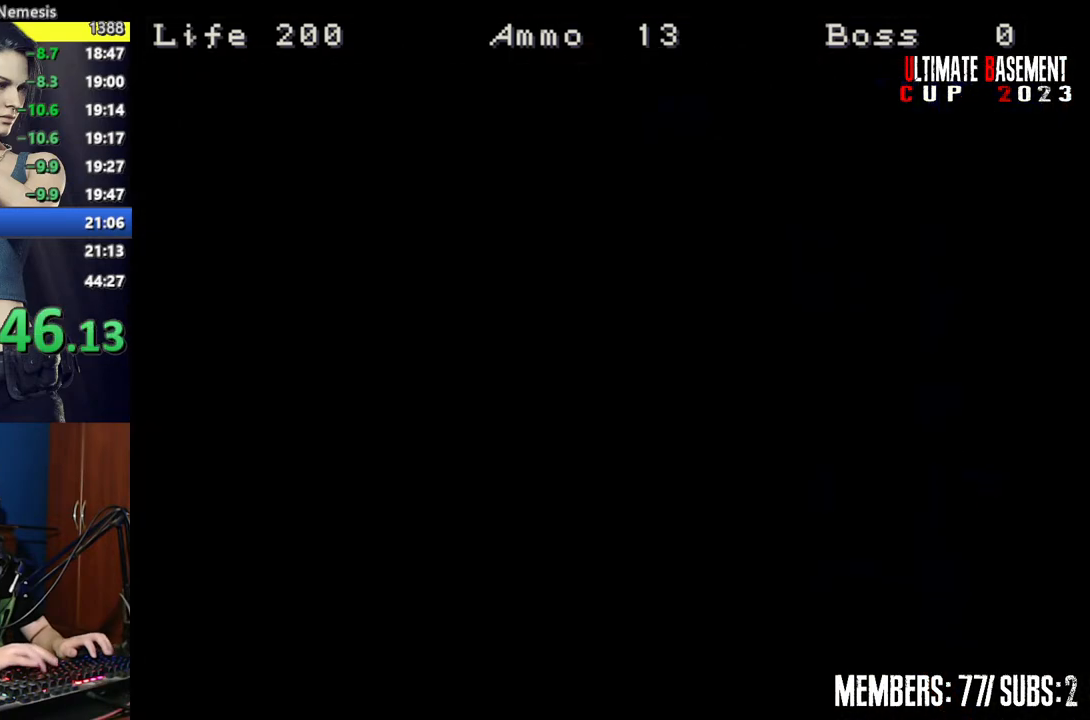
{"keys": ["a", "shift", "w"], "events": [[67, "s", "down"], [200, "shift", "down"], [250, "a", "down"], [250, "s", "up"], [484, "w", "down"]]}
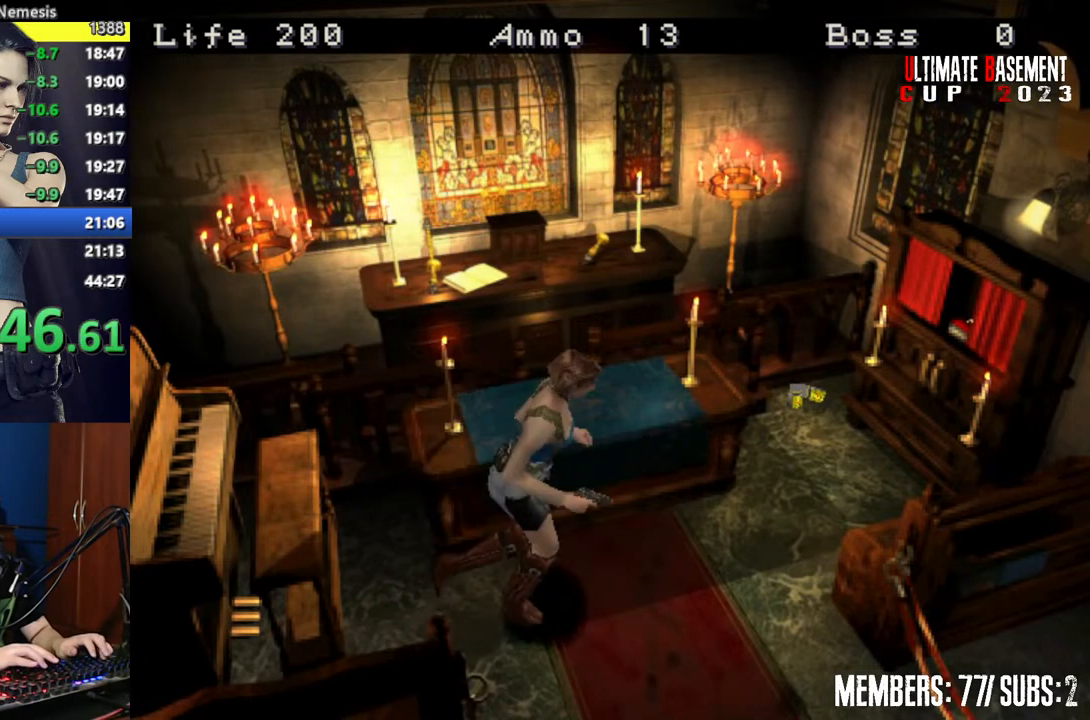
{"keys": ["semicolon", "shift", "w"], "events": [[167, "a", "up"], [400, "a", "down"], [500, "a", "up"], [500, "semicolon", "down"]]}
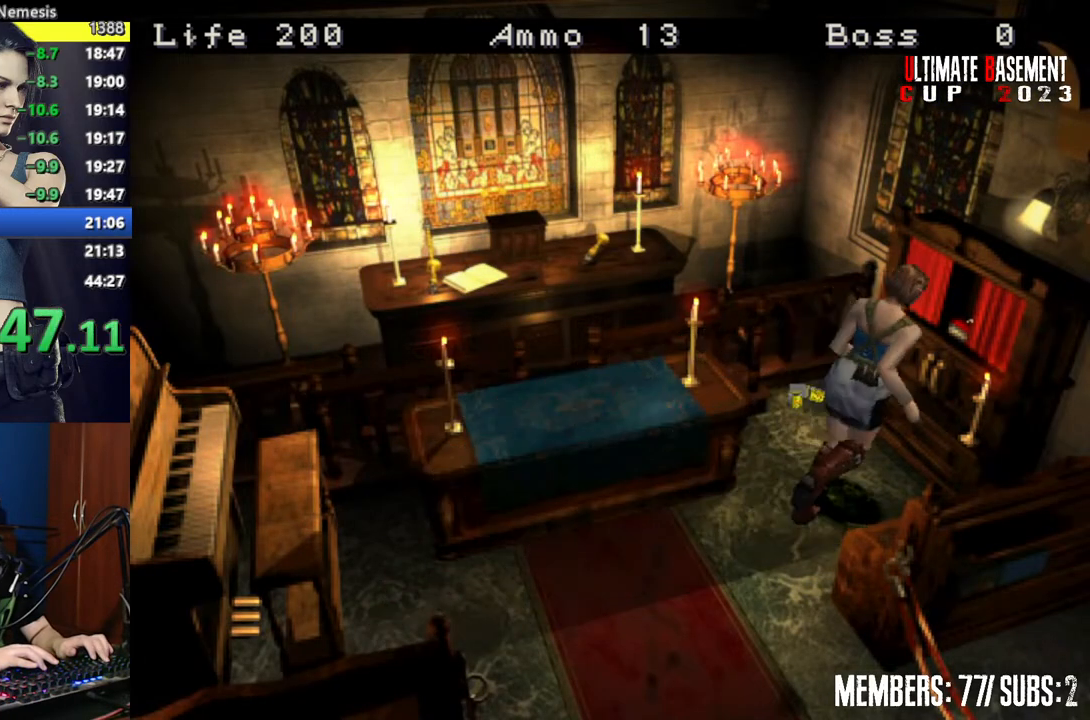
{"keys": ["shift"], "events": [[50, "semicolon", "up"], [184, "semicolon", "down"], [234, "semicolon", "up"], [234, "w", "up"]]}
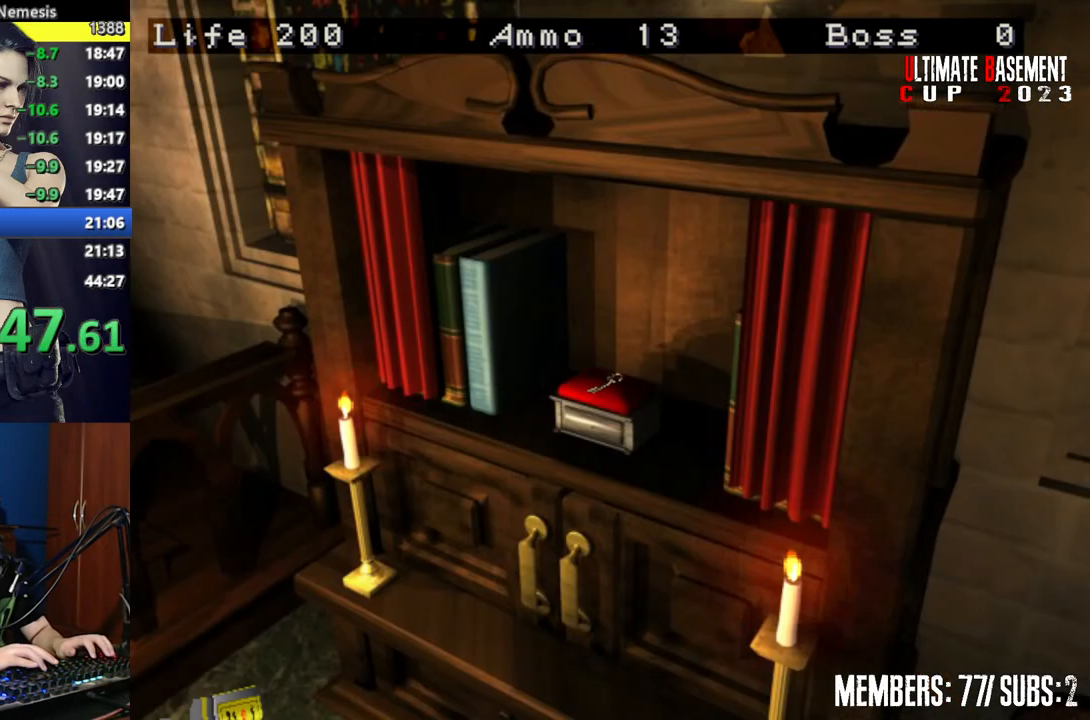
{"keys": ["shift"], "events": []}
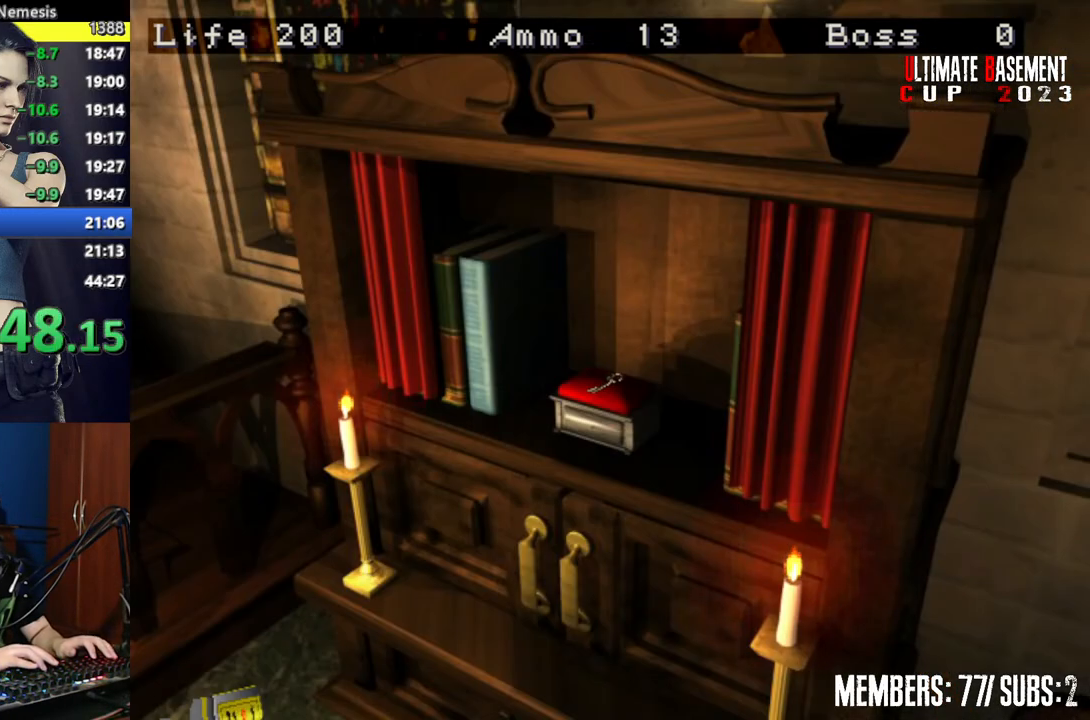
{"keys": ["shift"], "events": [[367, "semicolon", "down"], [500, "semicolon", "up"]]}
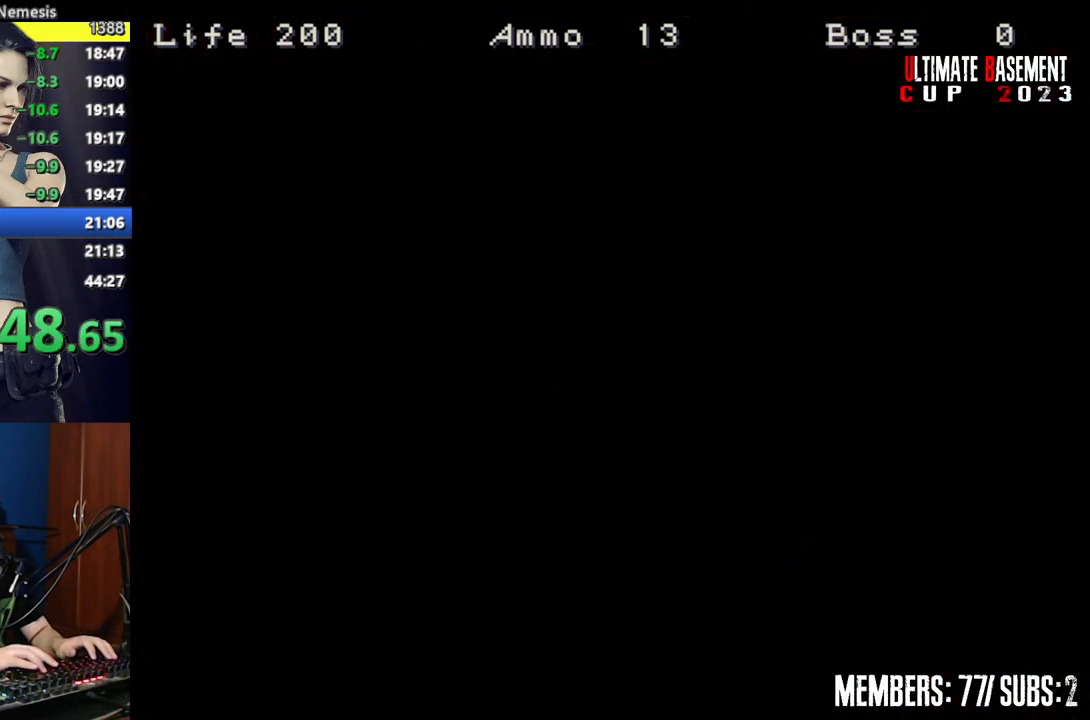
{"keys": ["shift"], "events": []}
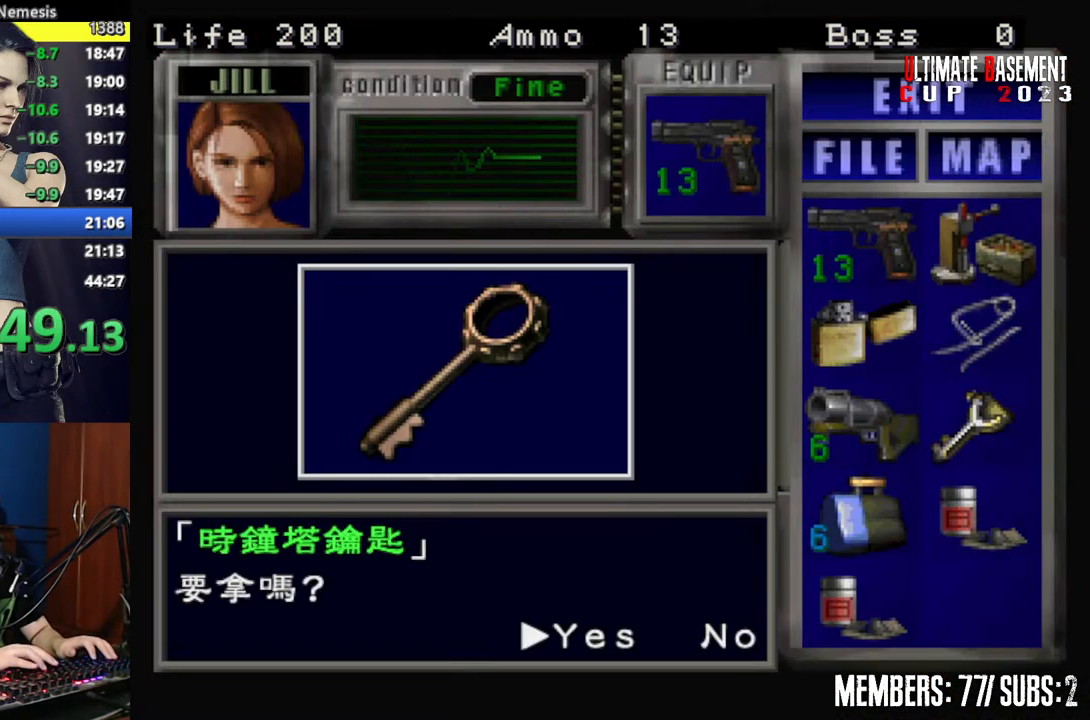
{"keys": [], "events": [[17, "q", "down"], [100, "q", "up"], [100, "semicolon", "down"], [150, "semicolon", "up"], [250, "semicolon", "down"], [300, "semicolon", "up"], [350, "shift", "up"], [434, "semicolon", "down"], [484, "semicolon", "up"]]}
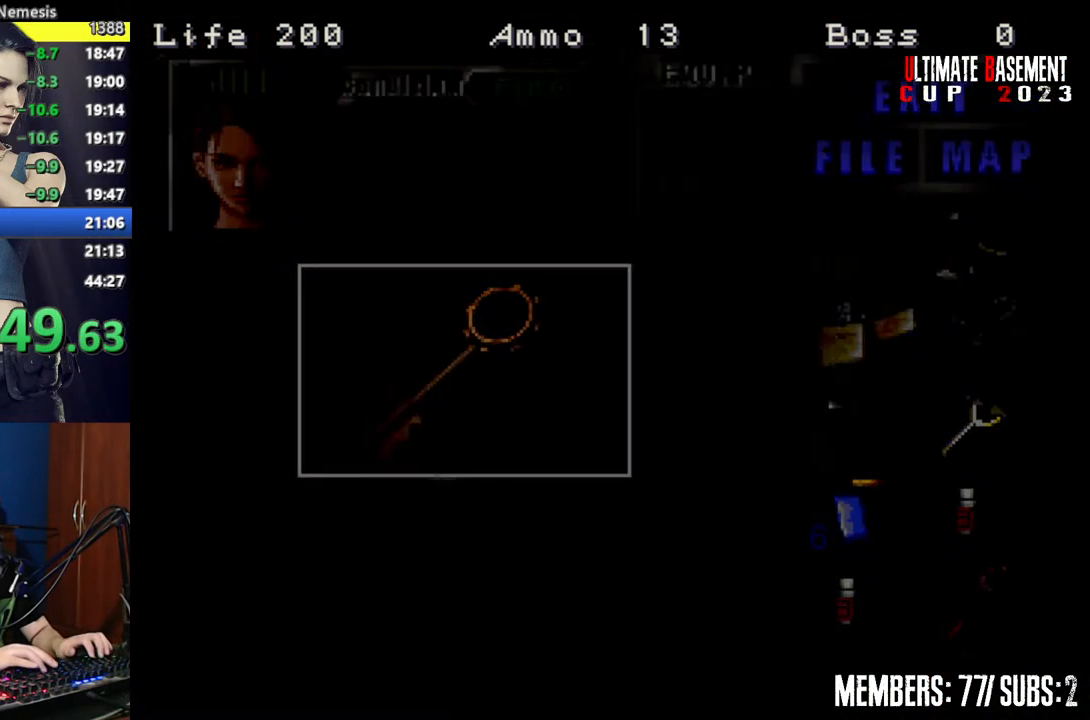
{"keys": ["shift", "w"], "events": [[34, "s", "down"], [167, "shift", "down"], [317, "s", "up"], [500, "w", "down"]]}
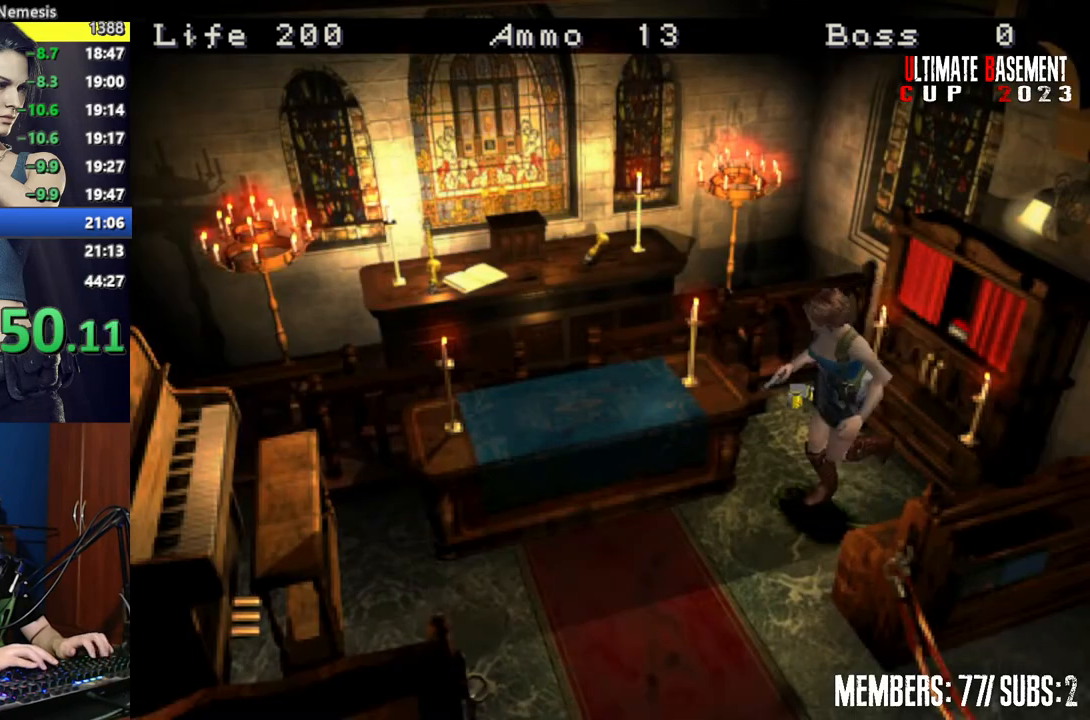
{"keys": ["a", "shift", "w"], "events": [[50, "a", "down"]]}
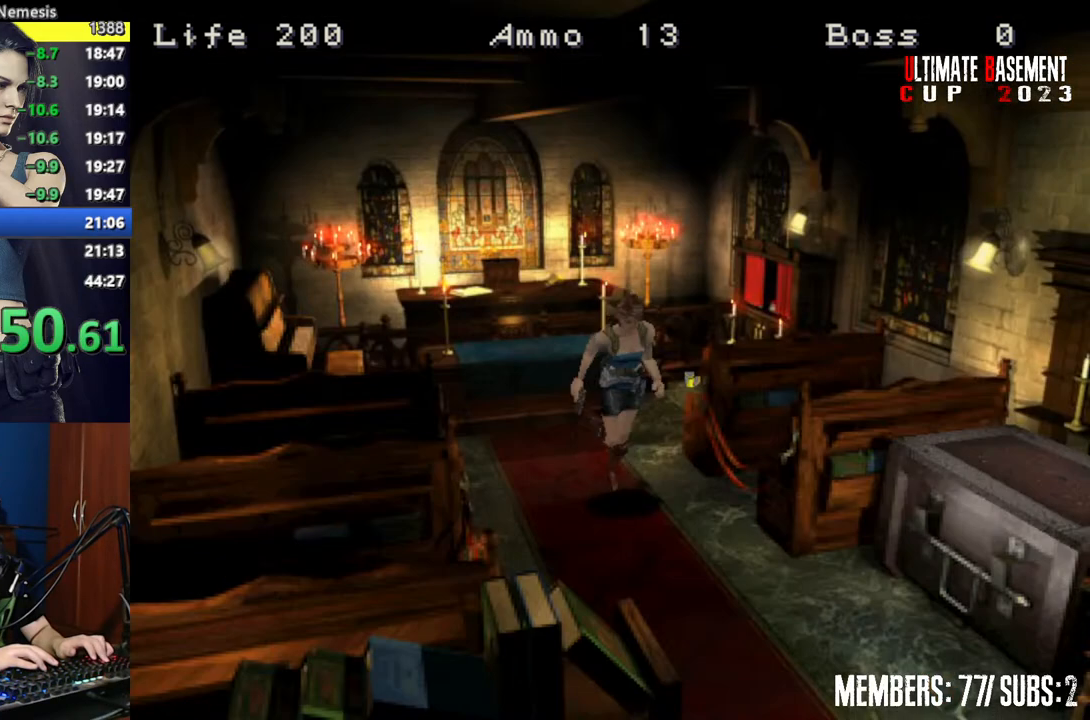
{"keys": ["shift", "w"], "events": [[150, "a", "up"]]}
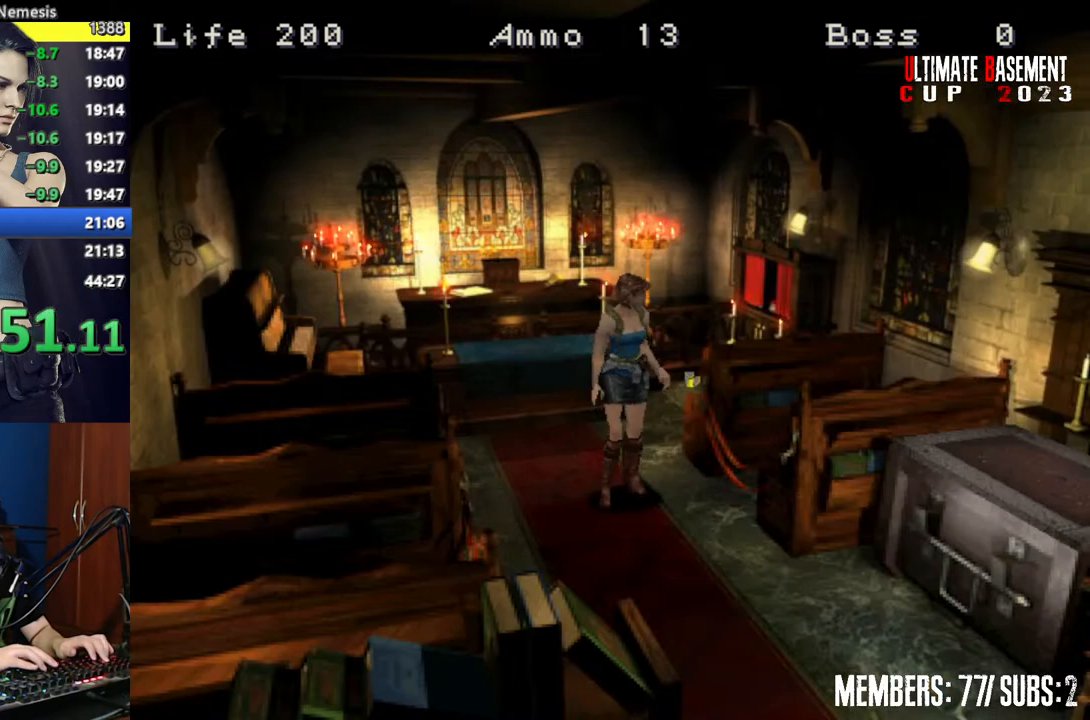
{"keys": ["shift", "w"], "events": []}
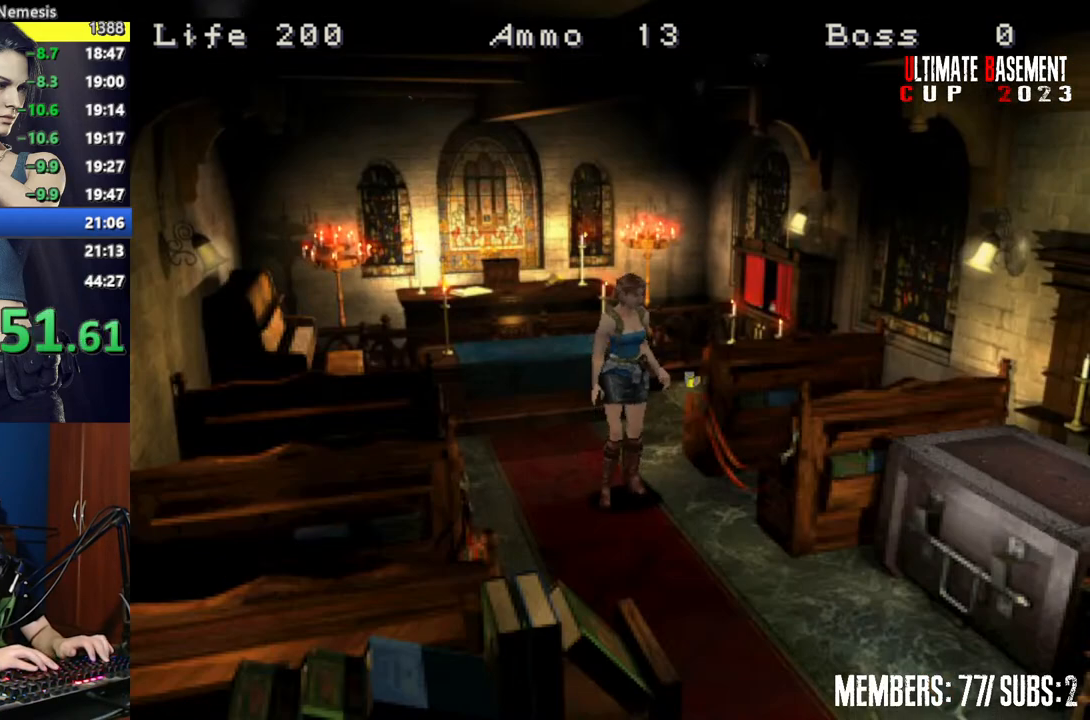
{"keys": ["shift", "w"], "events": []}
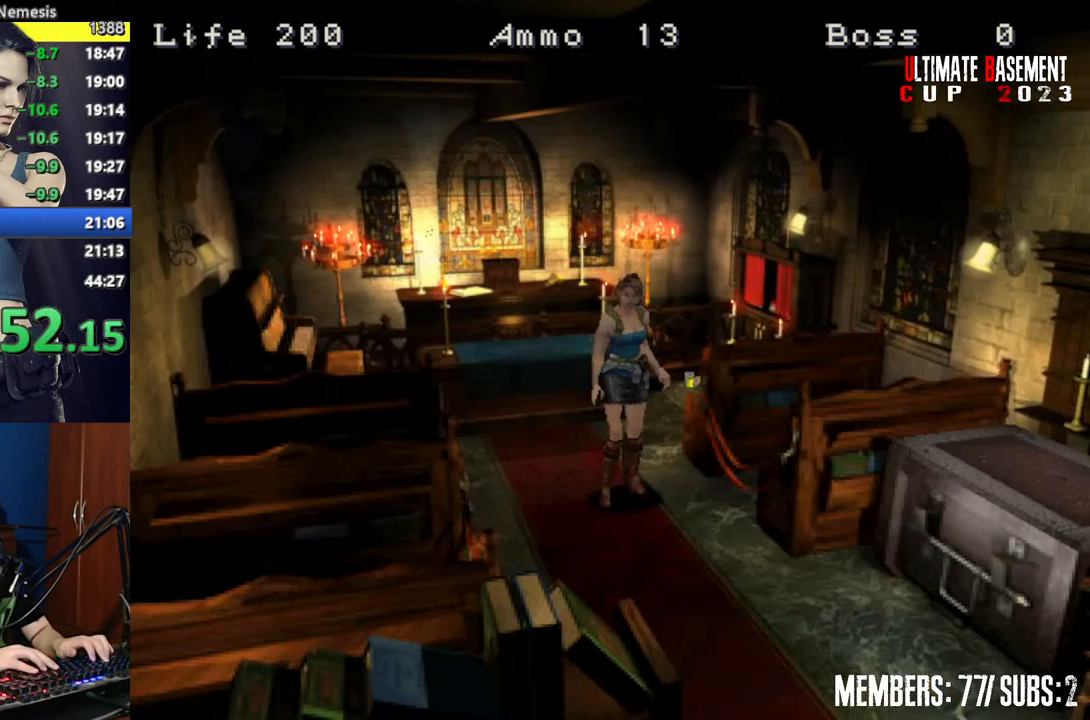
{"keys": ["shift", "w"], "events": []}